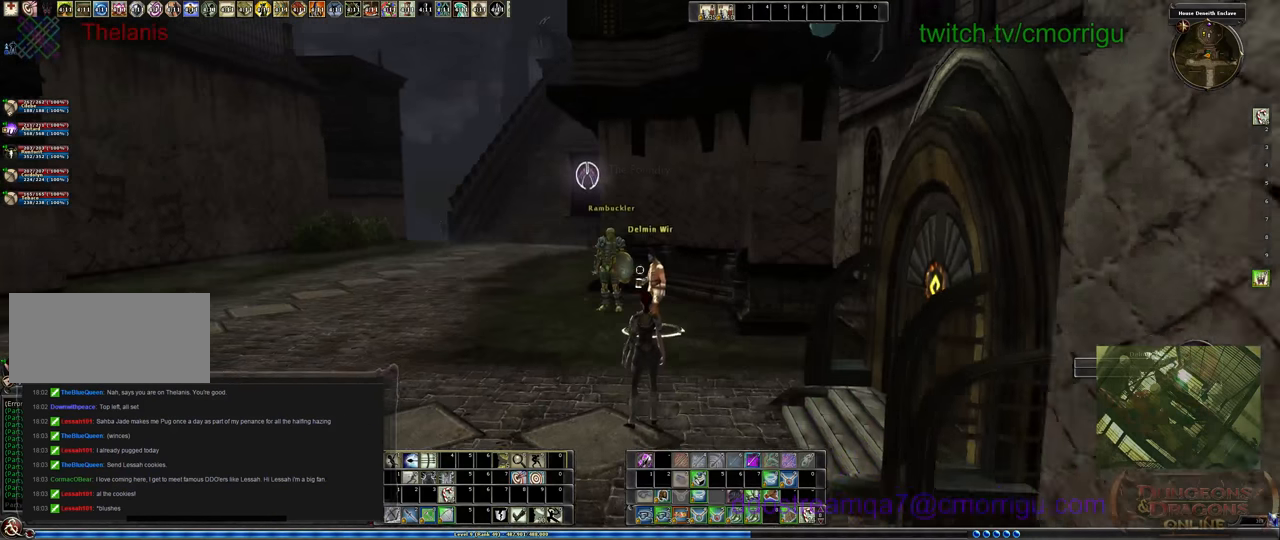
Gameplay with keyboard; each line is a JSON object with the keys held at the frame after it. "events" lists presses ("down") and releases ("up") of ".", "/", "0", "1", "2", "3", "4", "5", "6", "7", "8", "9", "a", "b", "backslash", "backspace", "c", "caps_lock", "comma", "ctrl_l", "ctrl_r", "d", "e", "equals", "escape", "f", "f1", "f10", "f11", "f12", "f2", "f3", "f4", "f5", "f6", "f7", "f8", "f9", "g", "h", "i", "j", "k", "l", "lbracket", "m", "minus", "n", "o", "p", "q", "quote", "r", "rbracket", "return", "s", "semicolon", "shift_l", "shift_r", "space", "t", "tab", "tilde", "u", "v", "w", "x", "y" and "z" between this image and that frame as [ms after this image, input, new state], when the widget could be followed in between. No other keys are recorded. Mouse input is not recorded.
{"keys": ["a"], "events": [[400, "a", "down"]]}
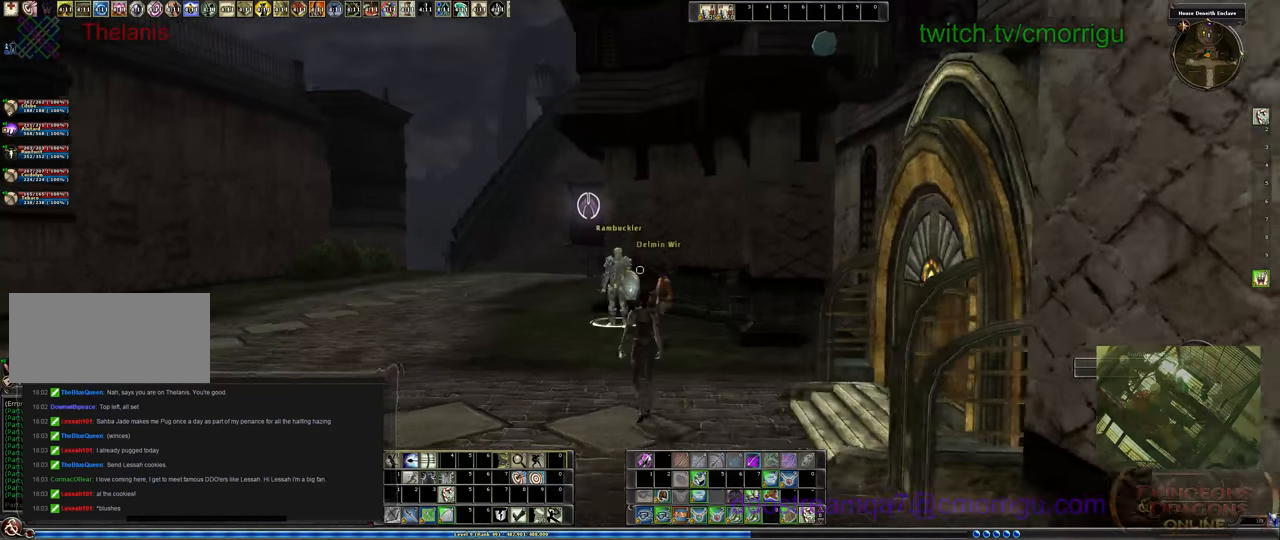
{"keys": ["a"], "events": []}
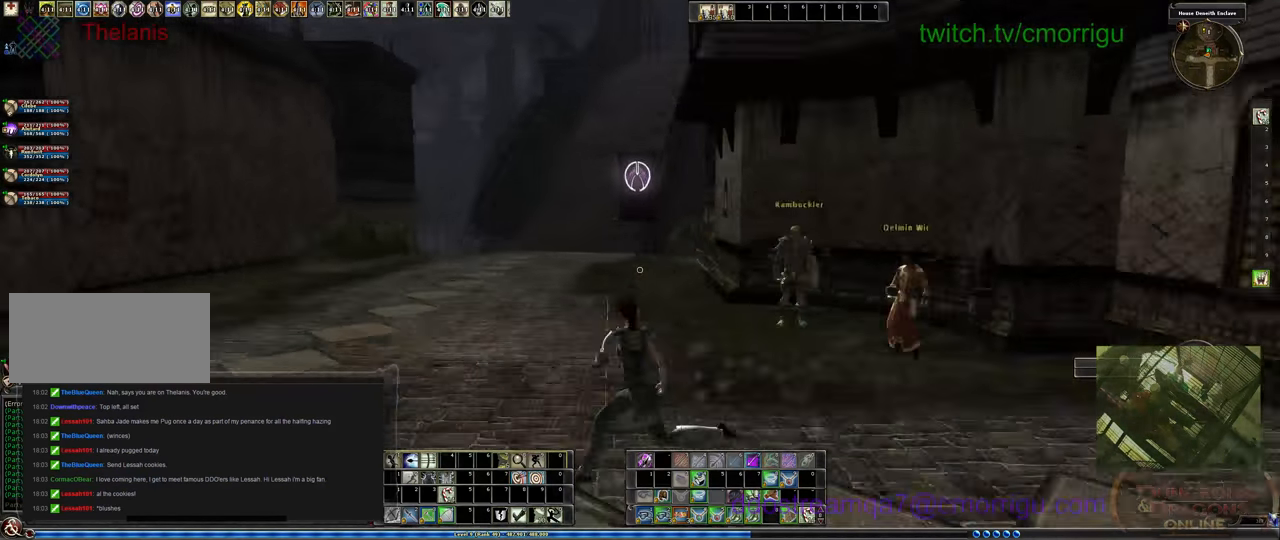
{"keys": [], "events": [[133, "a", "up"]]}
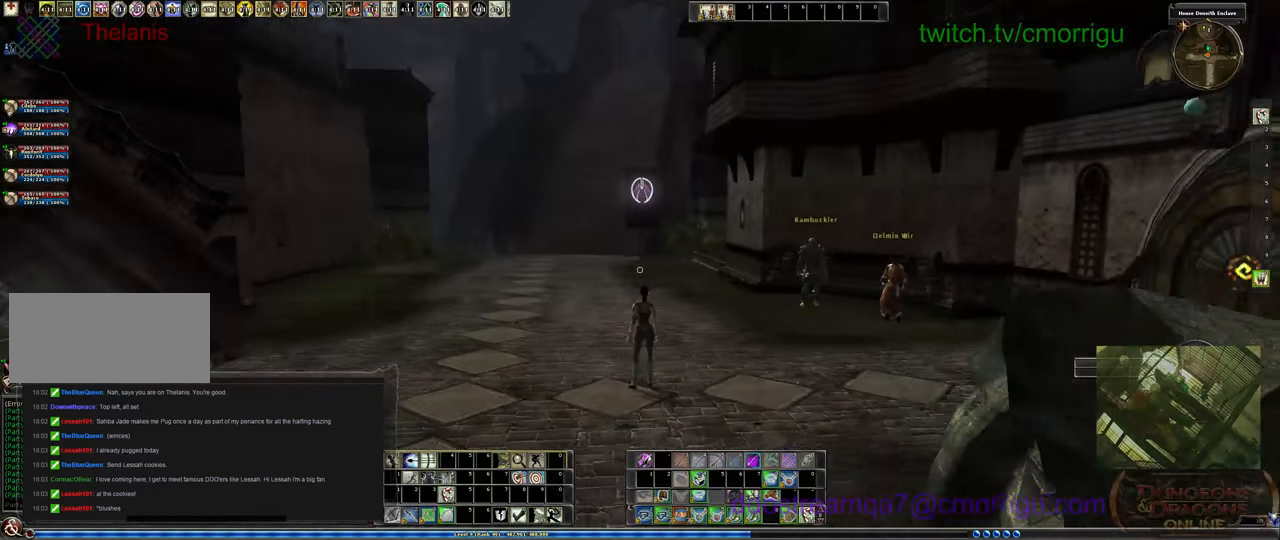
{"keys": [], "events": []}
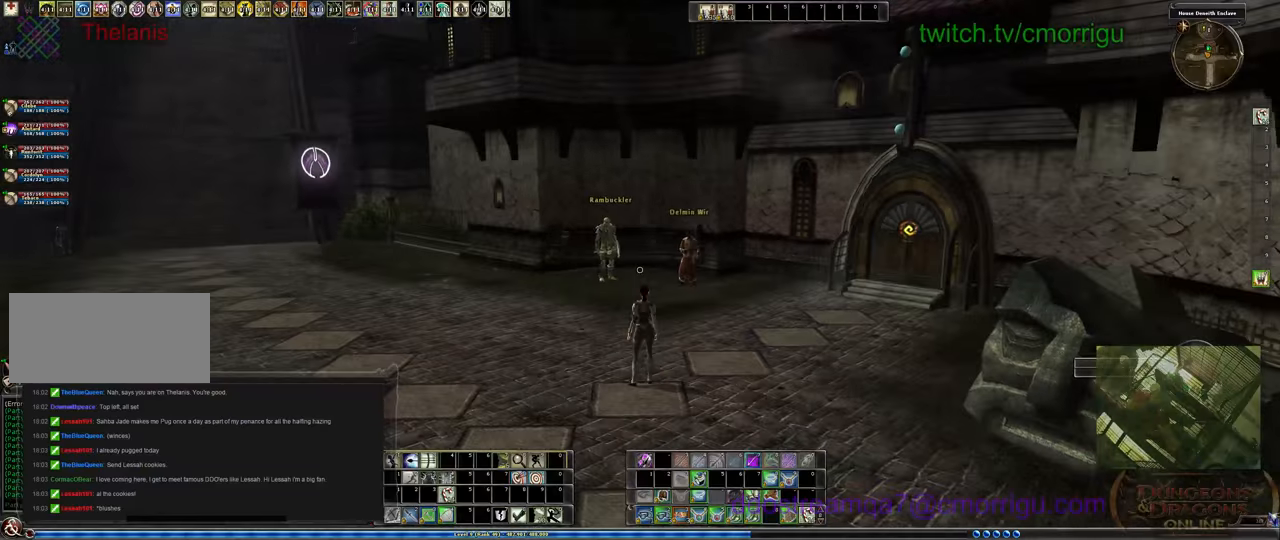
{"keys": [], "events": []}
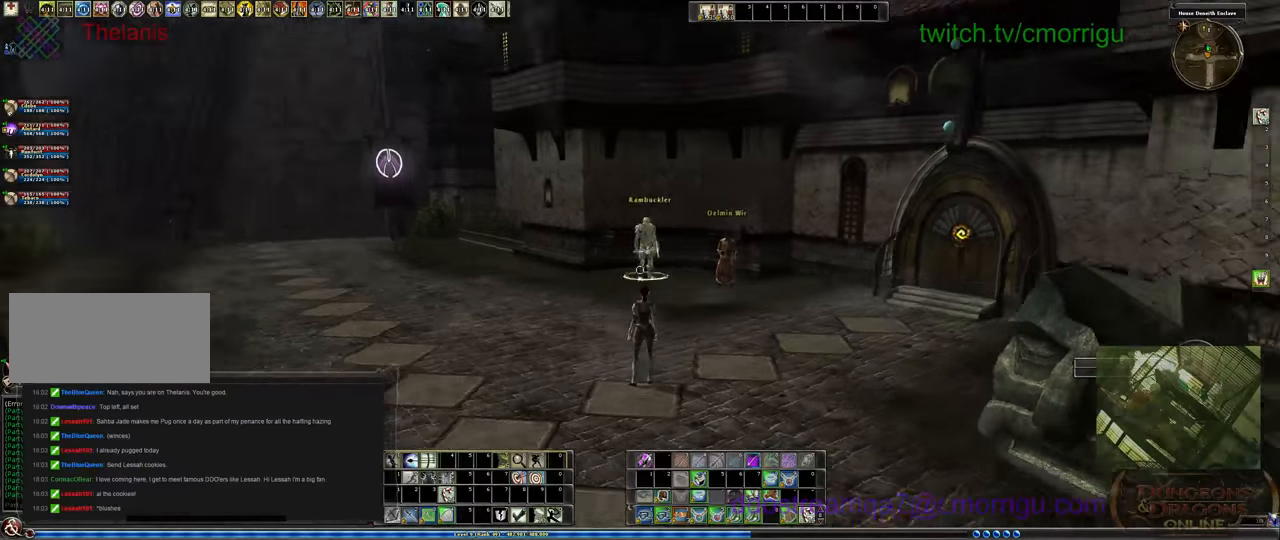
{"keys": ["a"], "events": [[166, "a", "down"]]}
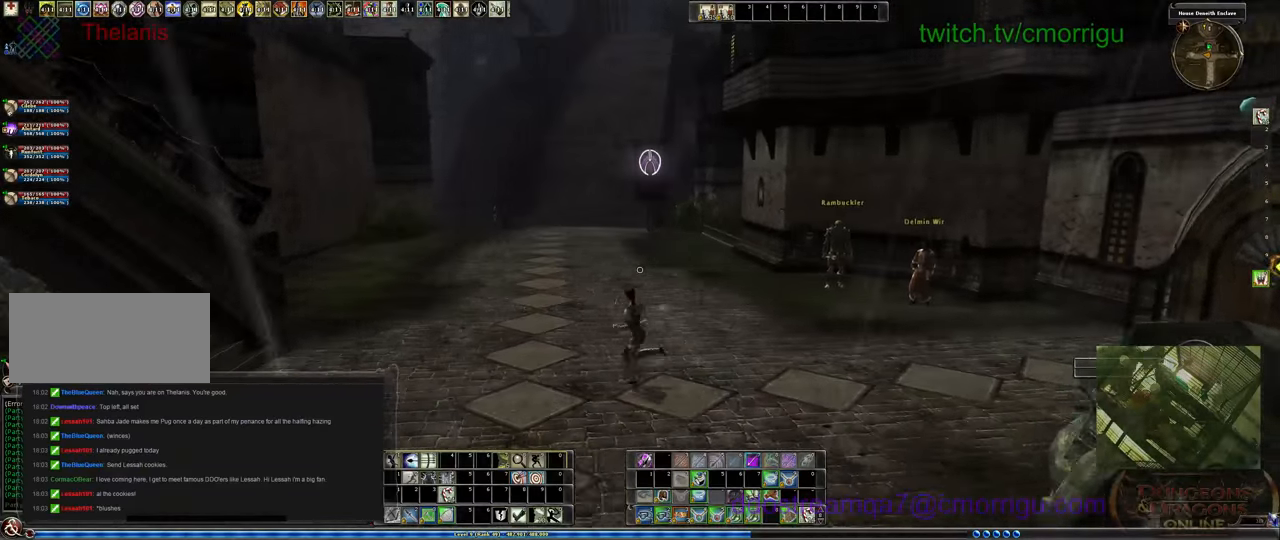
{"keys": ["w"], "events": [[100, "w", "down"], [133, "a", "up"]]}
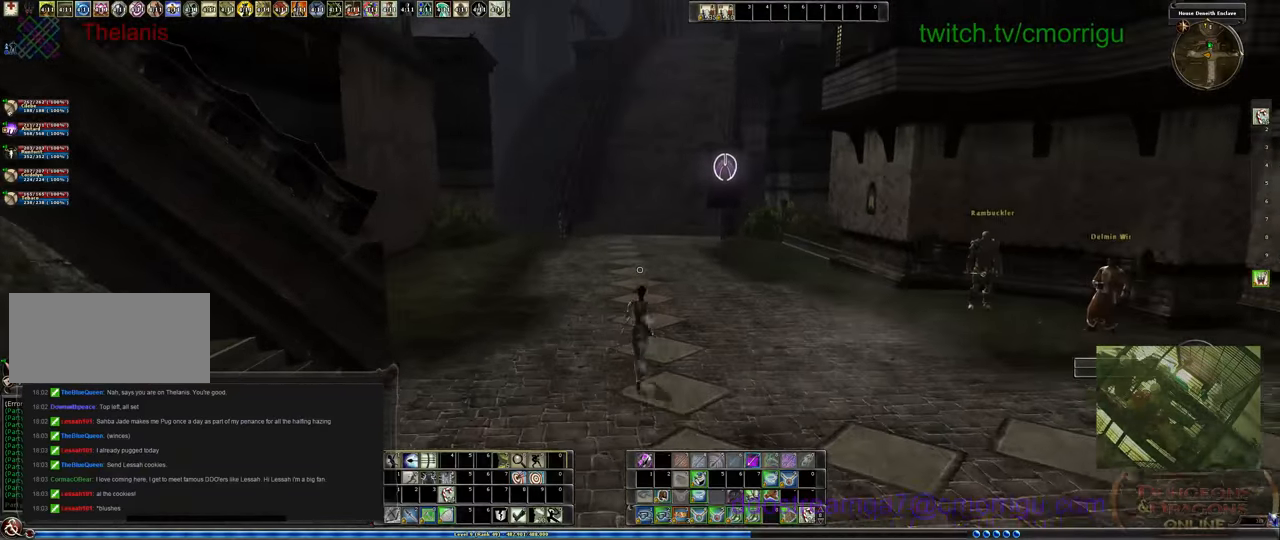
{"keys": ["w"], "events": []}
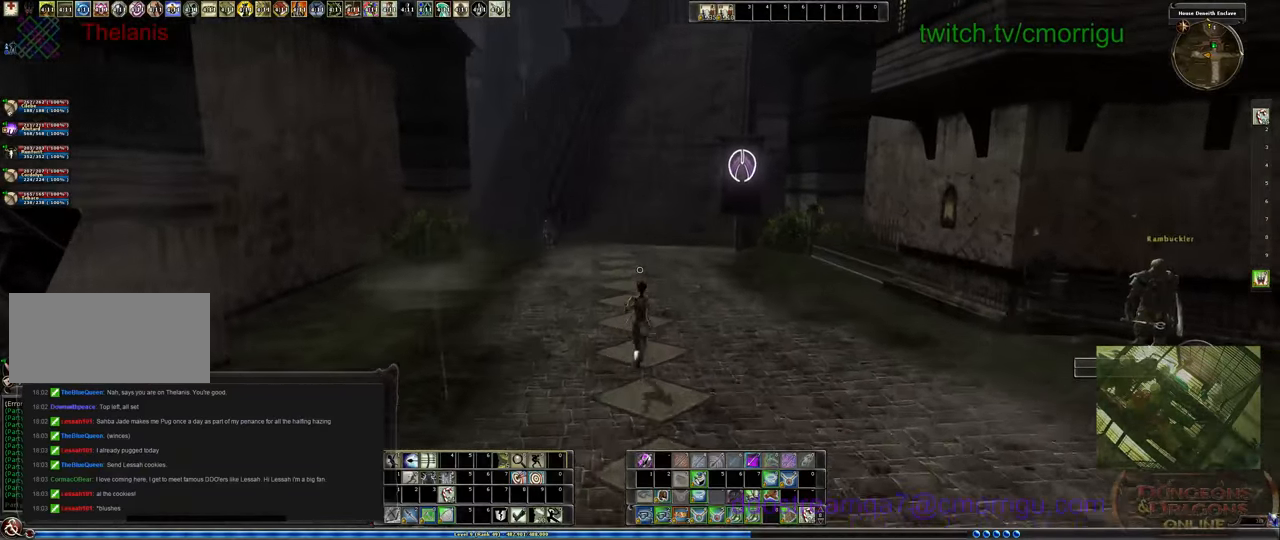
{"keys": ["w"], "events": []}
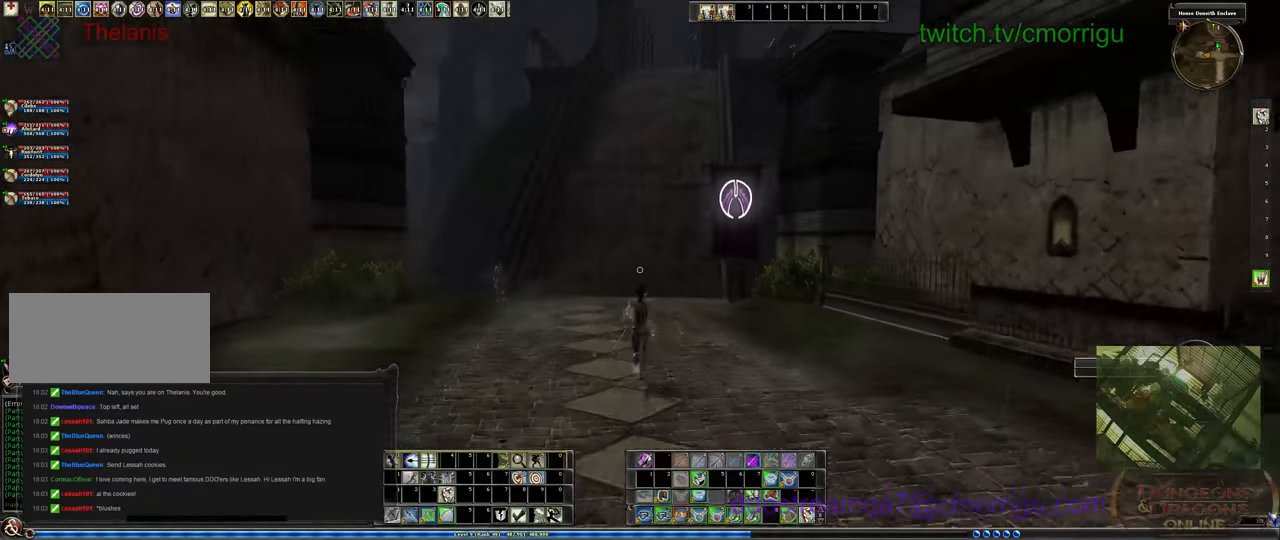
{"keys": ["w"], "events": []}
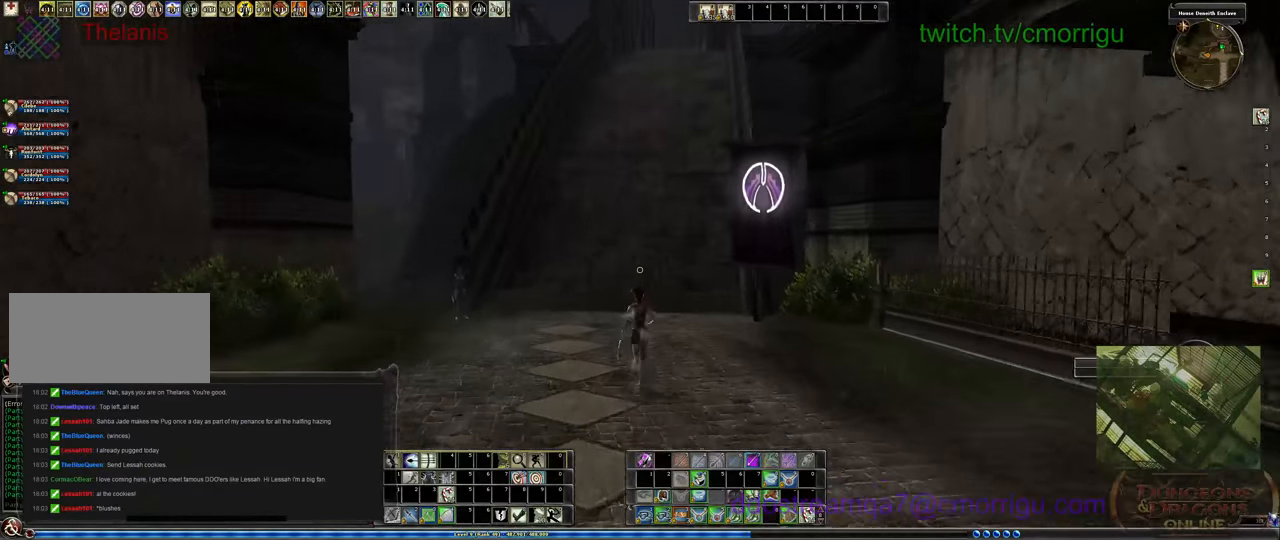
{"keys": ["w"], "events": []}
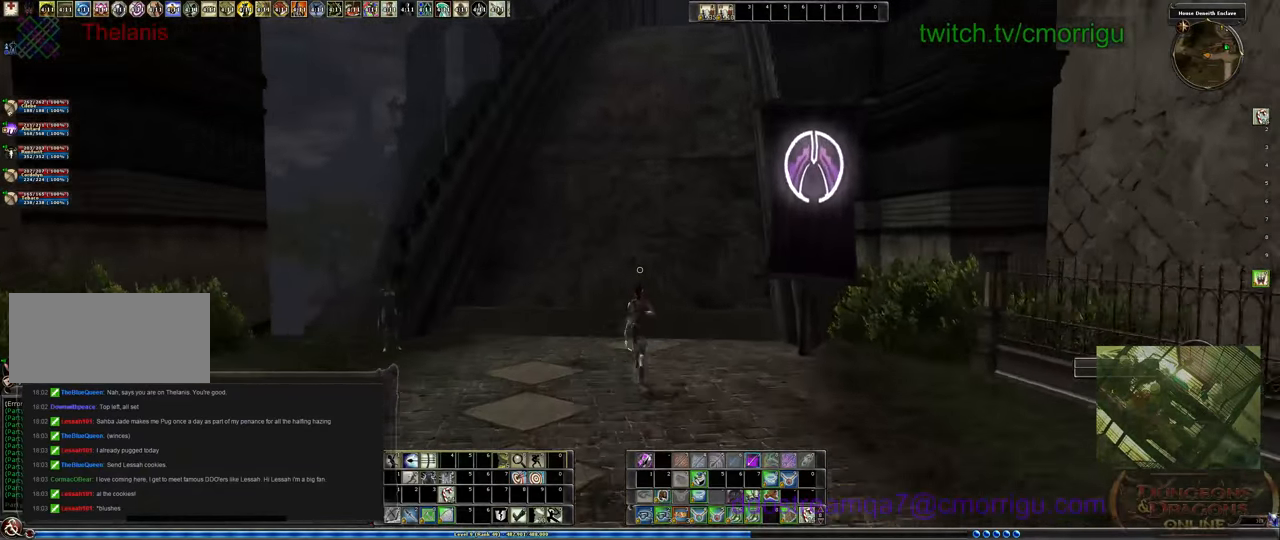
{"keys": ["w"], "events": []}
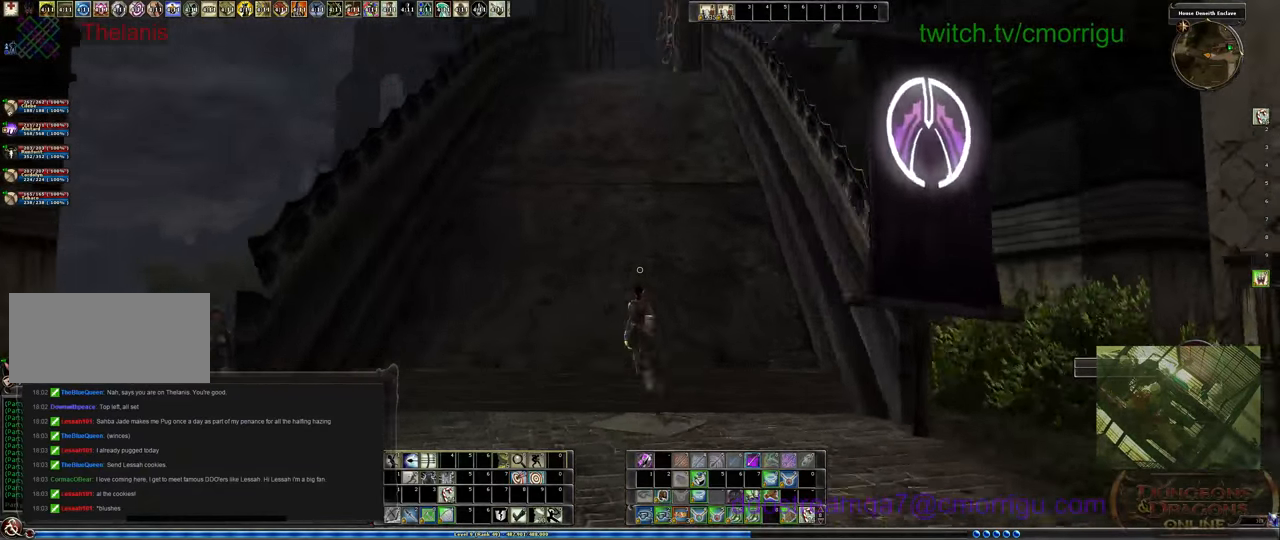
{"keys": ["w"], "events": []}
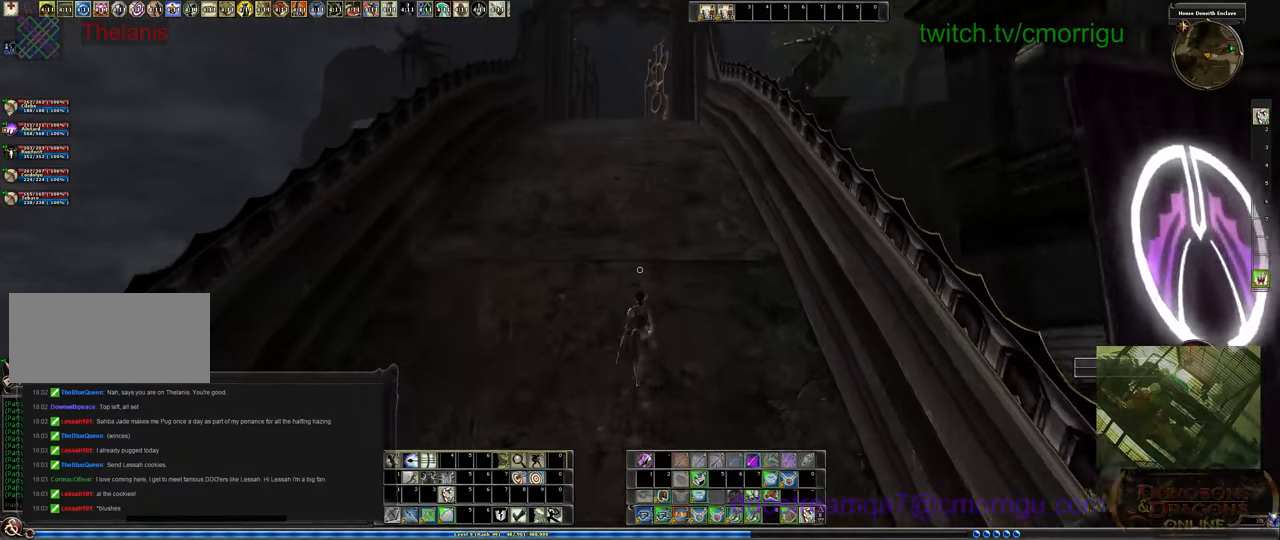
{"keys": ["w"], "events": []}
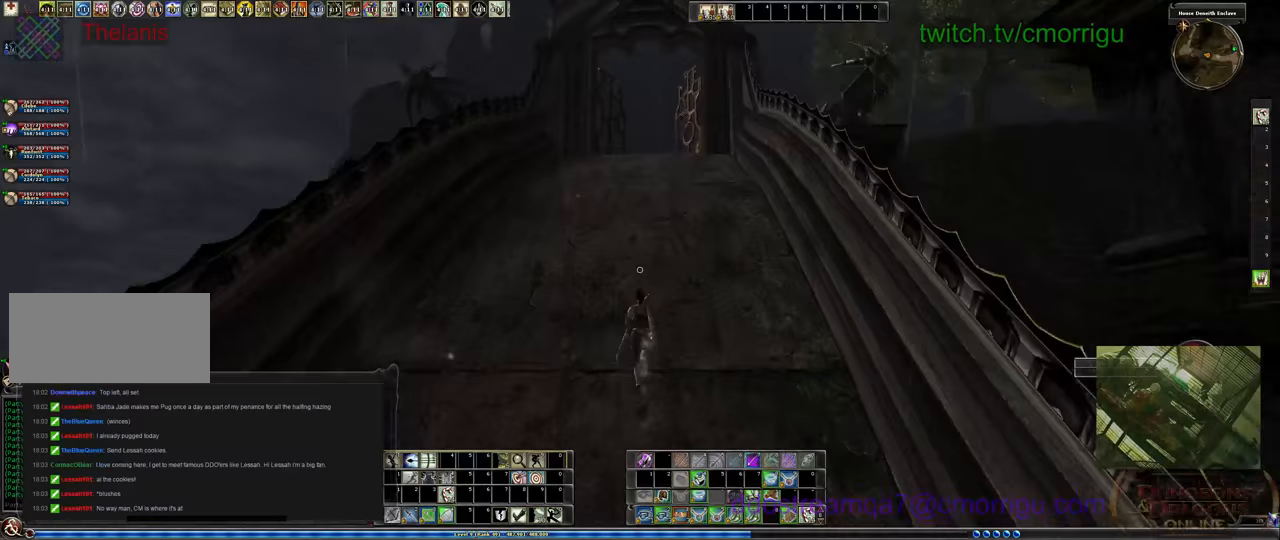
{"keys": ["w"], "events": []}
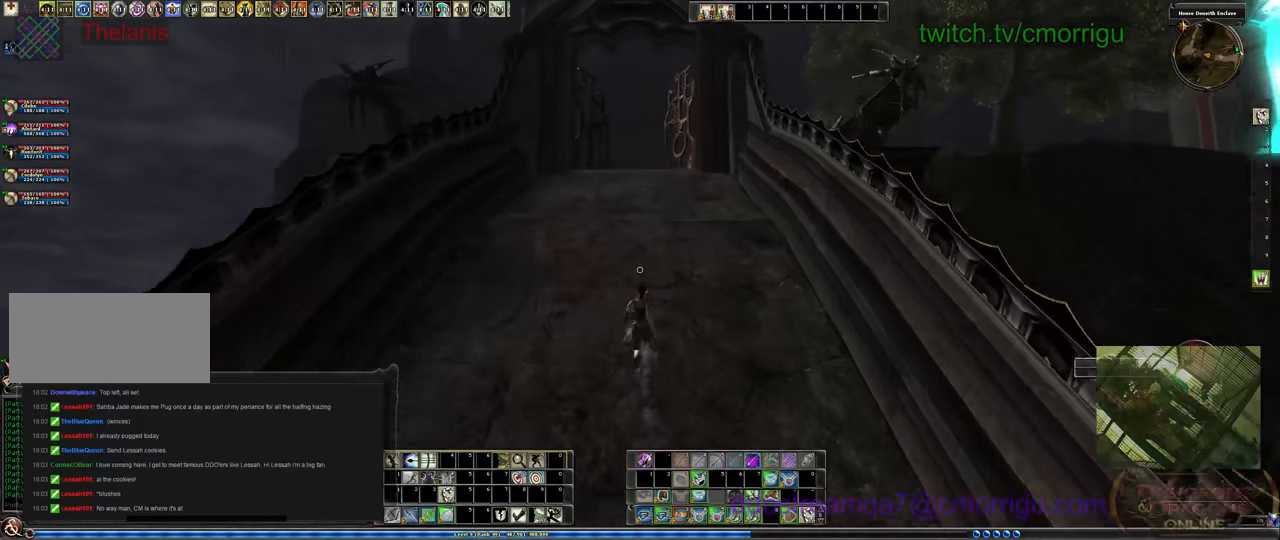
{"keys": ["w"], "events": []}
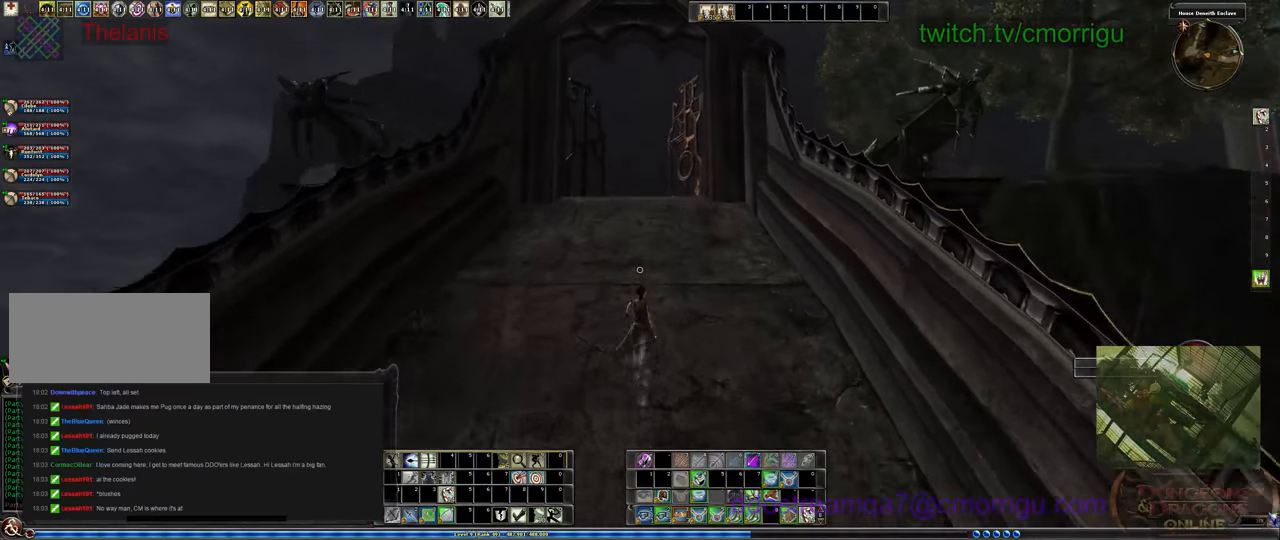
{"keys": ["w"], "events": []}
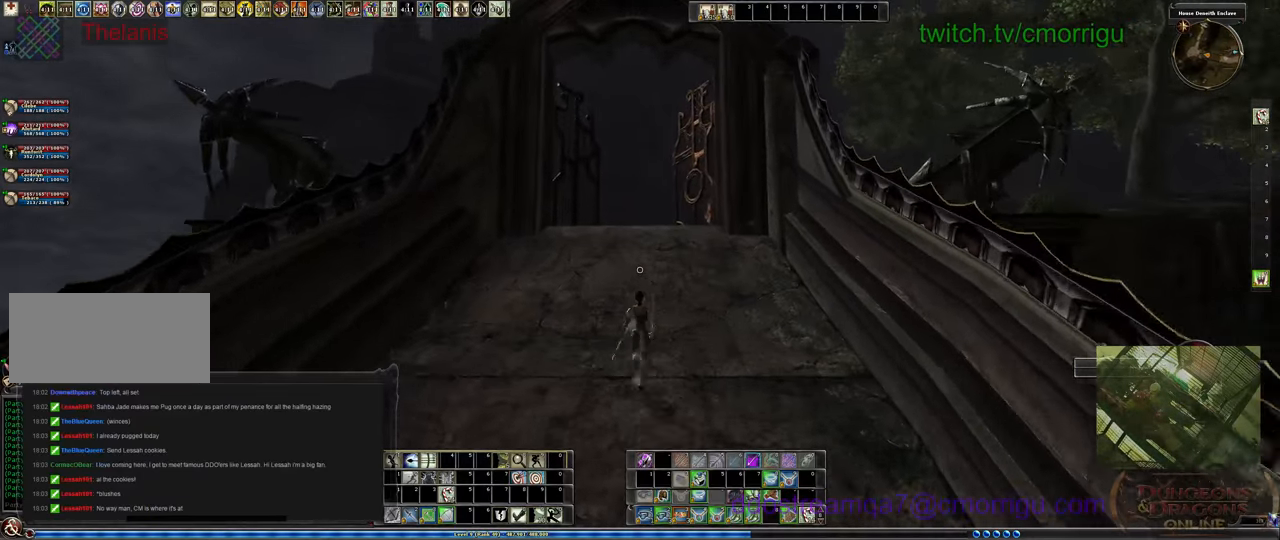
{"keys": ["w"], "events": []}
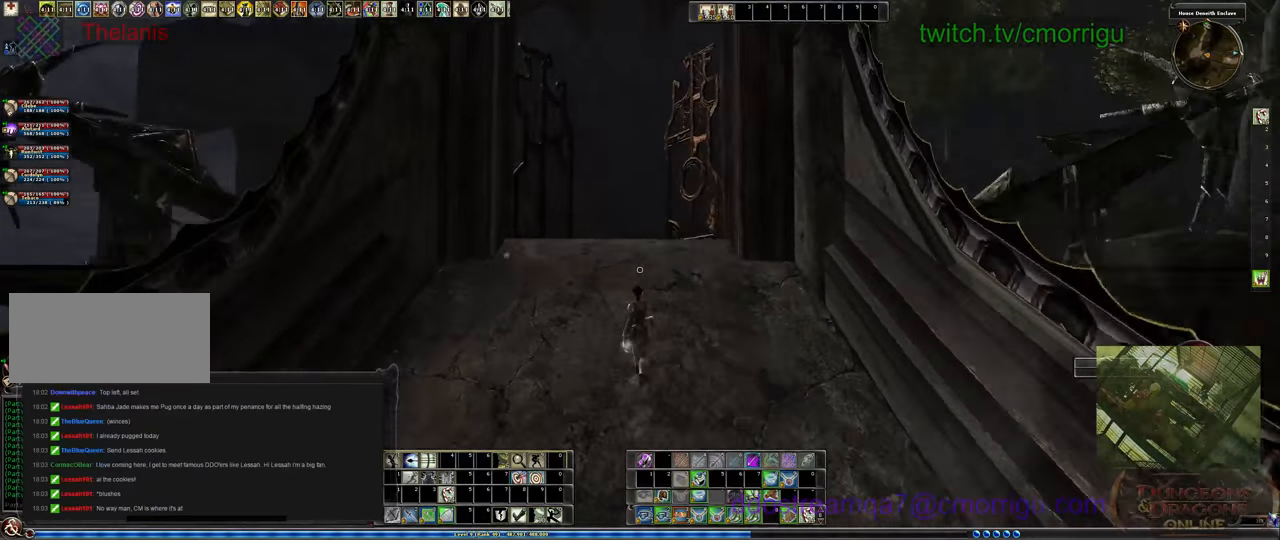
{"keys": ["w"], "events": []}
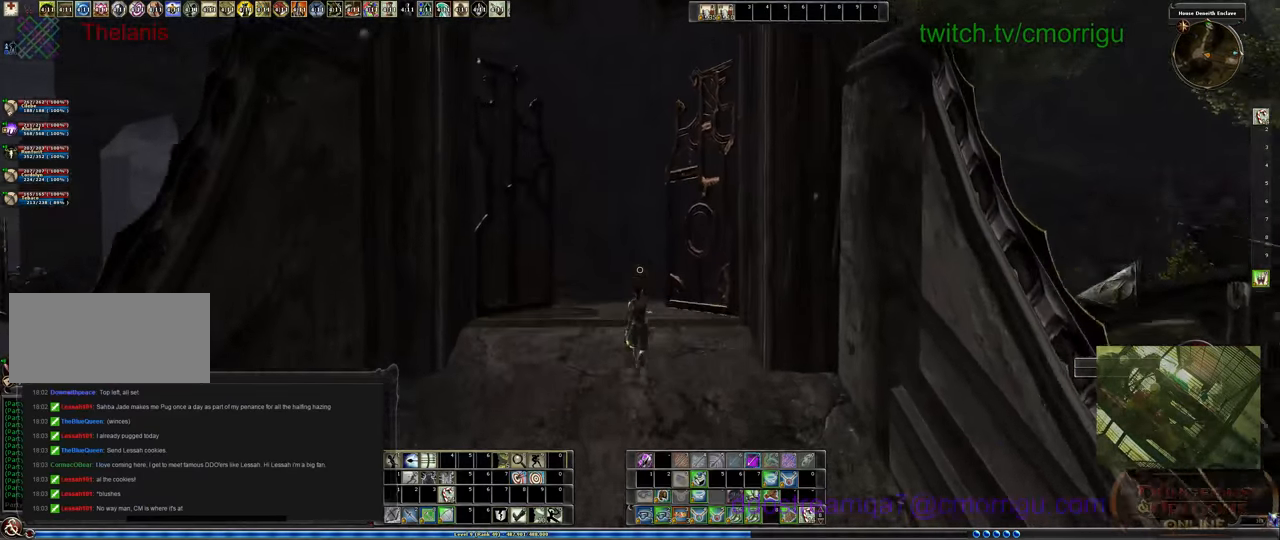
{"keys": ["w"], "events": []}
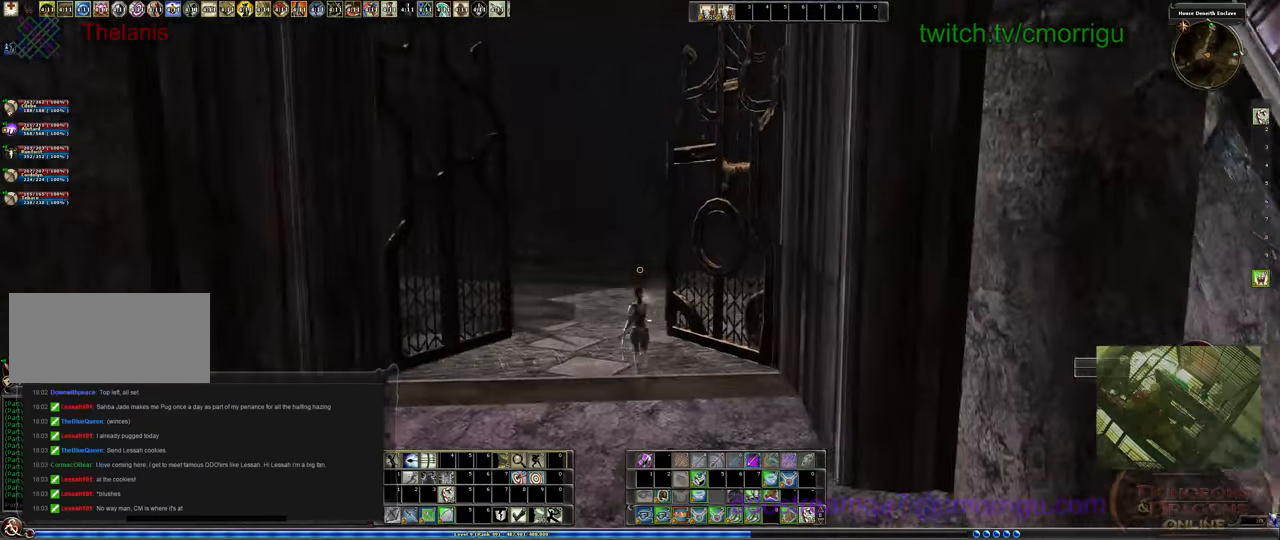
{"keys": ["w"], "events": []}
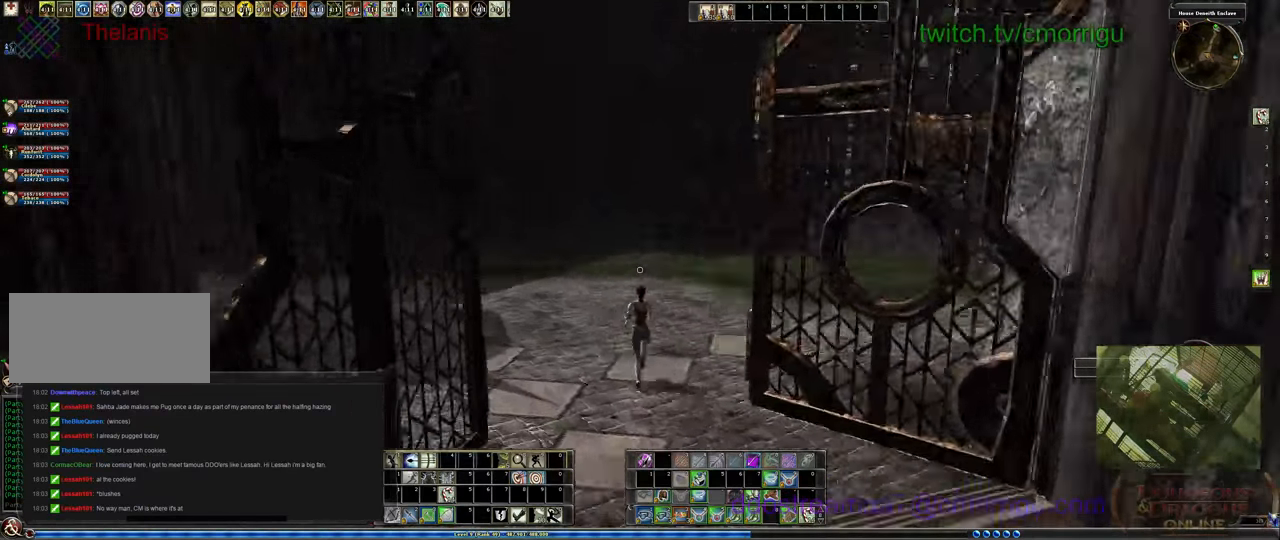
{"keys": ["w"], "events": []}
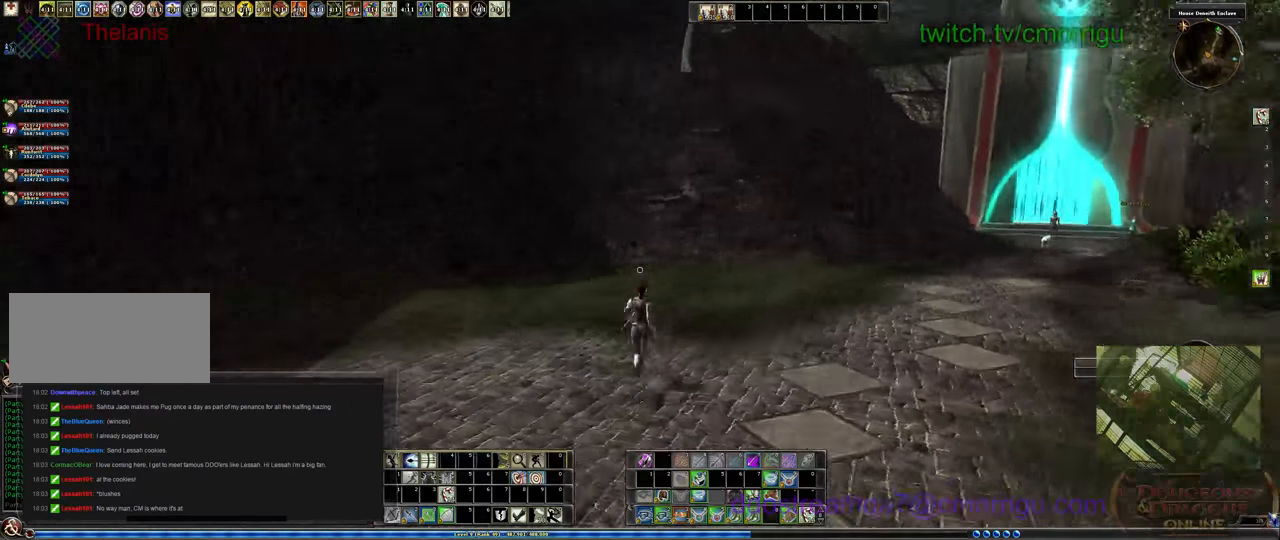
{"keys": ["w"], "events": []}
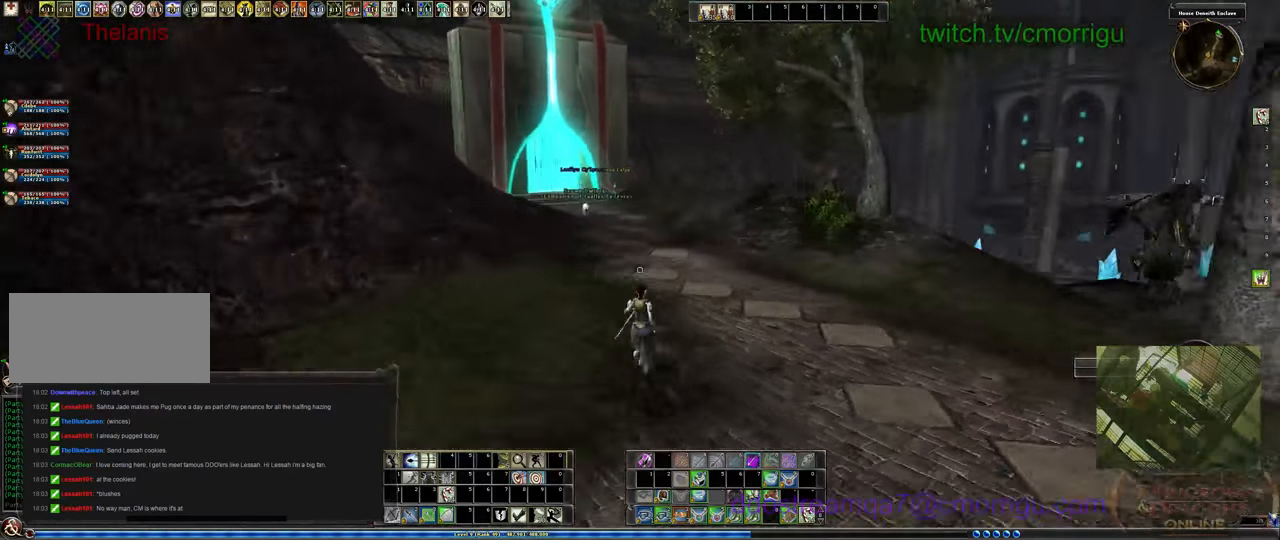
{"keys": ["w"], "events": []}
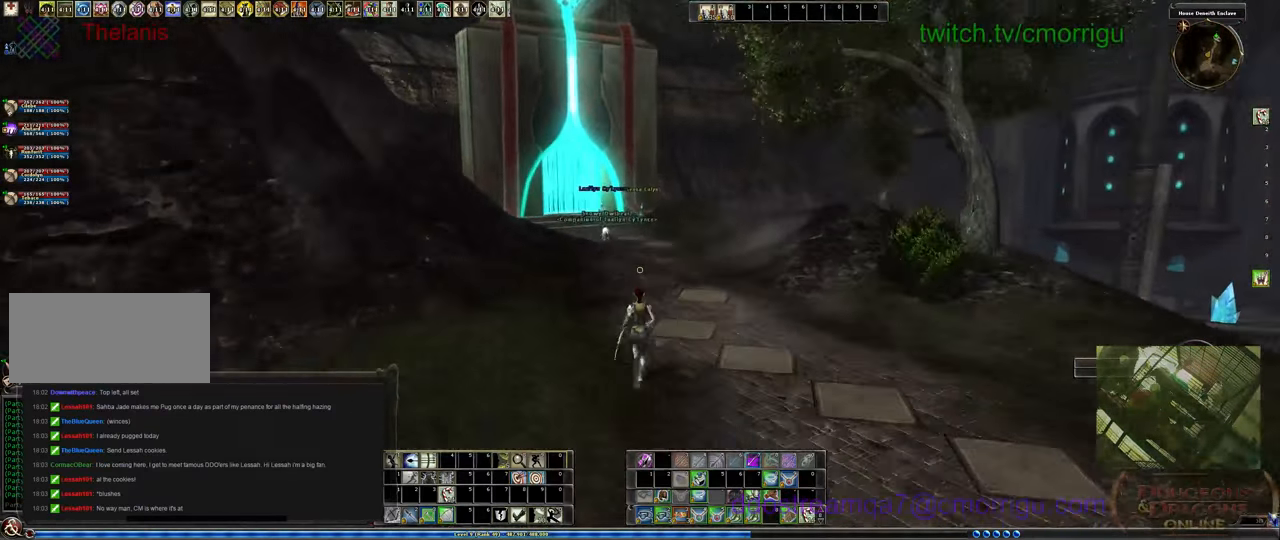
{"keys": ["w"], "events": []}
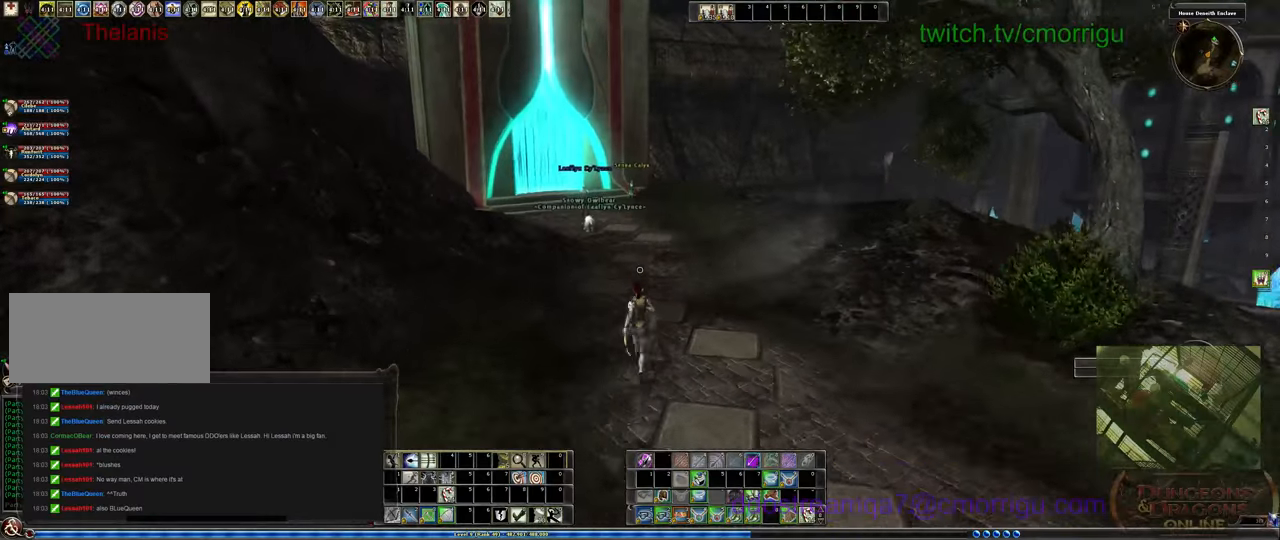
{"keys": ["w"], "events": []}
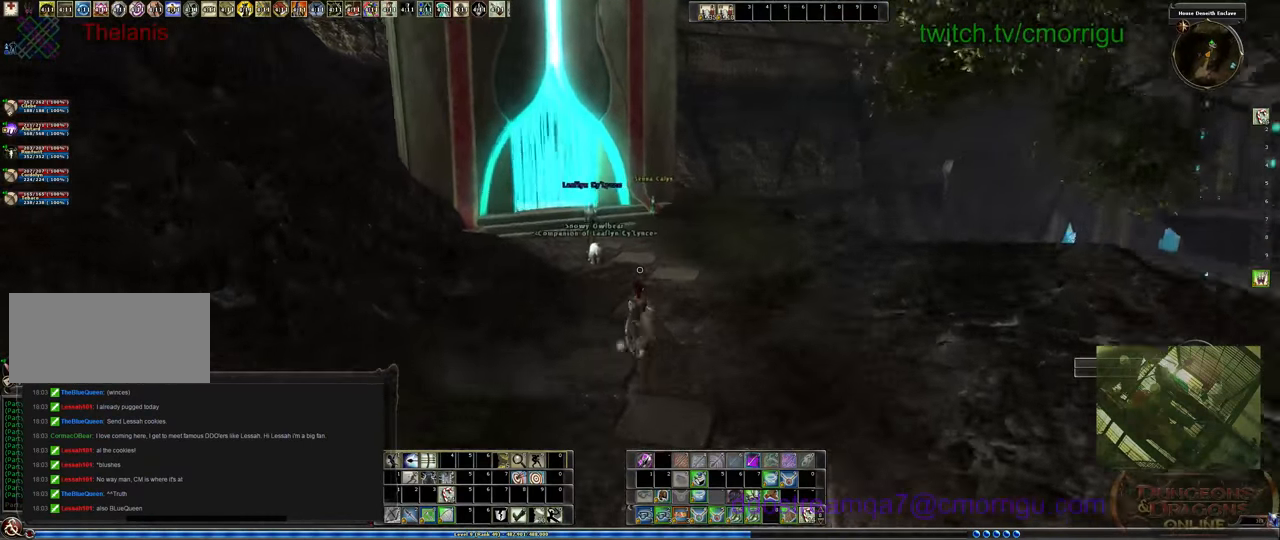
{"keys": ["w"], "events": []}
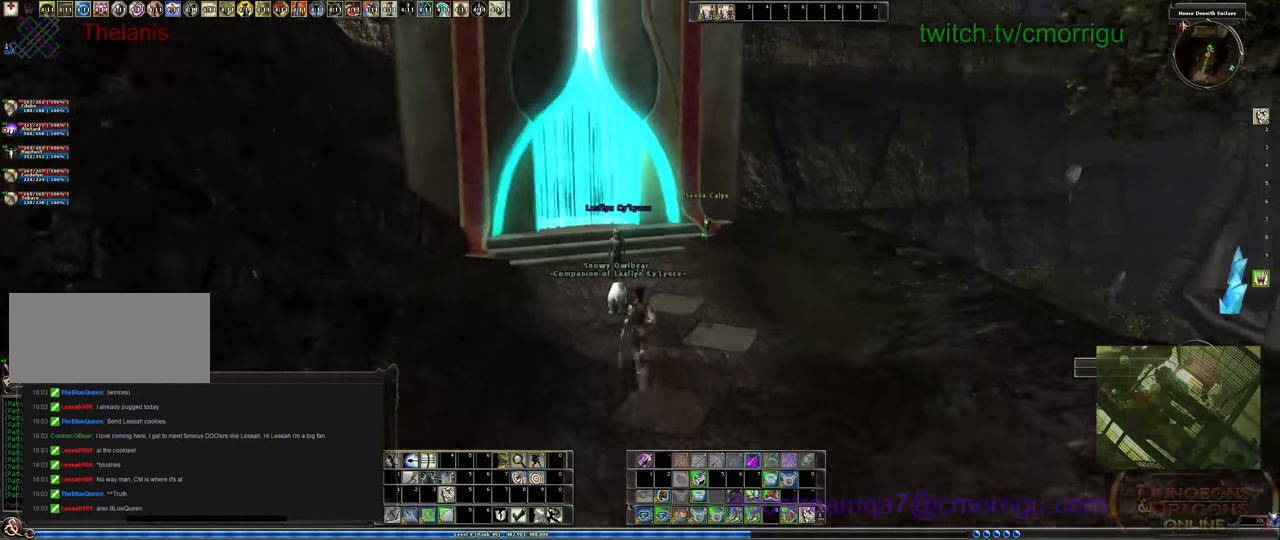
{"keys": [], "events": [[166, "a", "down"], [433, "a", "up"], [500, "w", "up"]]}
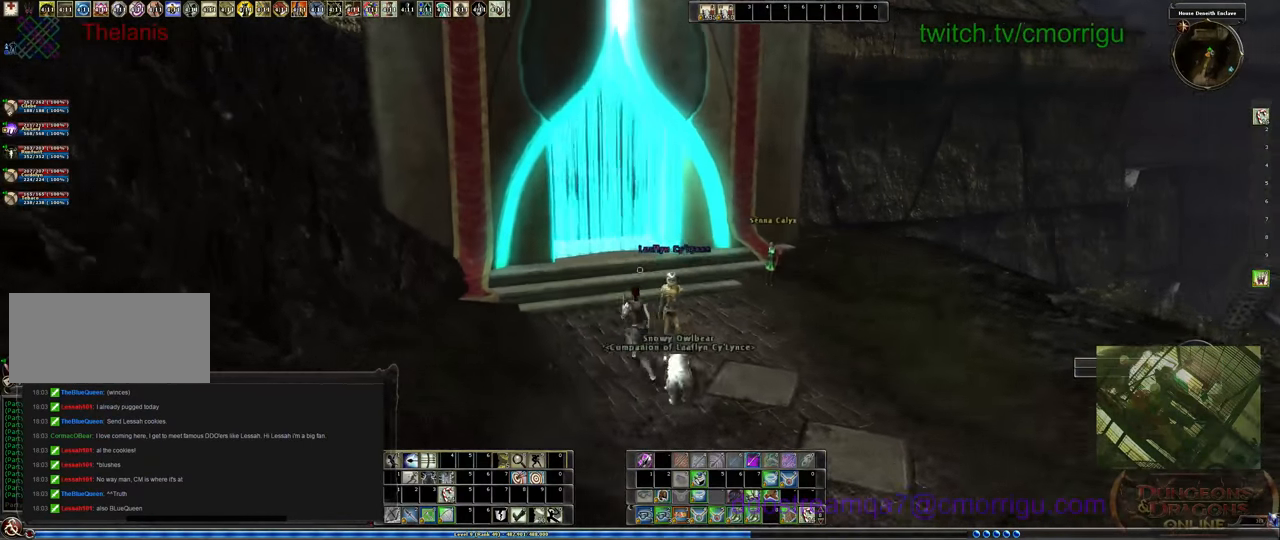
{"keys": ["w"], "events": [[400, "w", "down"]]}
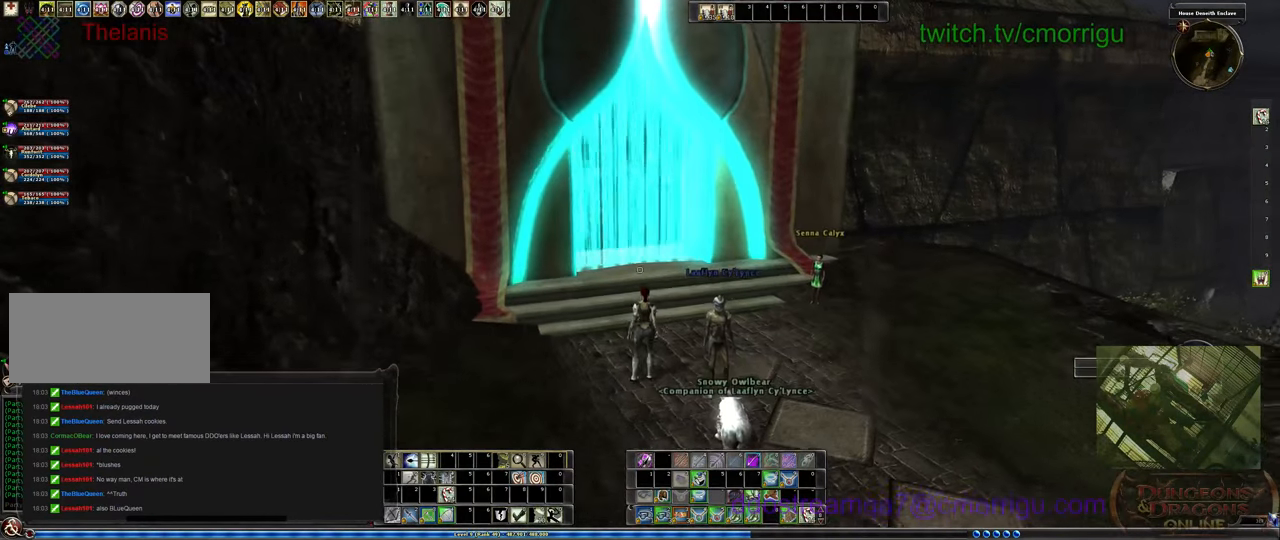
{"keys": [], "events": [[366, "w", "up"]]}